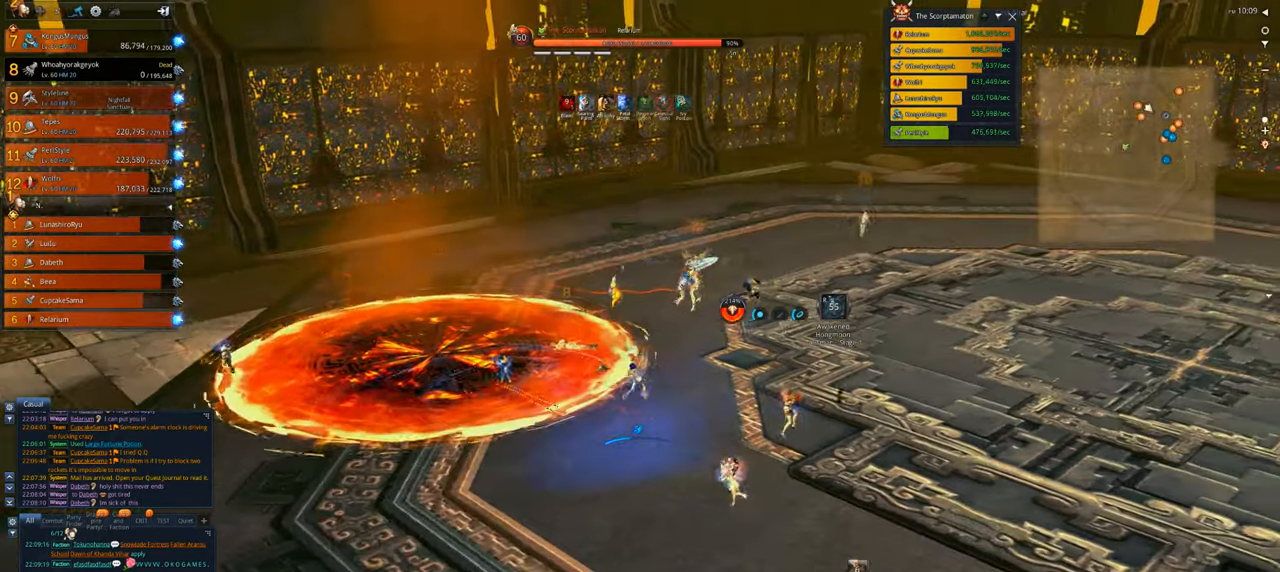
Gameplay with keyboard and mouse; each line is a JSON object with the keys and mouse buttons held at the frame after it. "events" lists presses ("down") and releases ("up") of "1", "2", "3", "4", "5", "a", "alt", "c", "caps_lock", "ctrl", "d", "e", "f", "g", "q", "r", "s", "shift", "space", "t", "tab", "v", "w", "x", "z", "mouse_left", "mouse_wheel" and "mouse_right" between this image and that frame as [ms after this image, input, new state], when the widget could be followed in between. "mouse_left", "mouse_wheel", "mouse_right" = the "left", "wheel", "right" buttons of the "mouse" list. No other keys are recorded. "wheel" means that the mouse wheel is clicked or scrolled. Not read: mouse_move.
{"keys": [], "mouse": [], "events": [[267, "space", "down"], [334, "w", "up"], [434, "space", "up"], [467, "d", "up"]]}
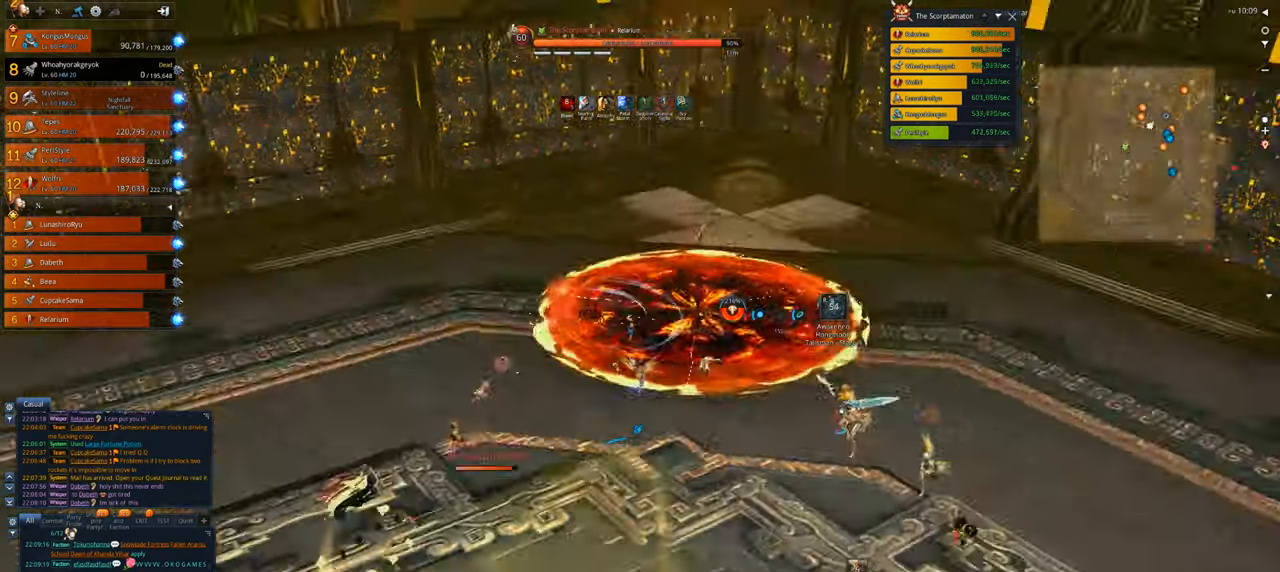
{"keys": [], "mouse": [], "events": [[300, "s", "down"], [334, "s", "up"], [434, "s", "down"], [500, "s", "up"]]}
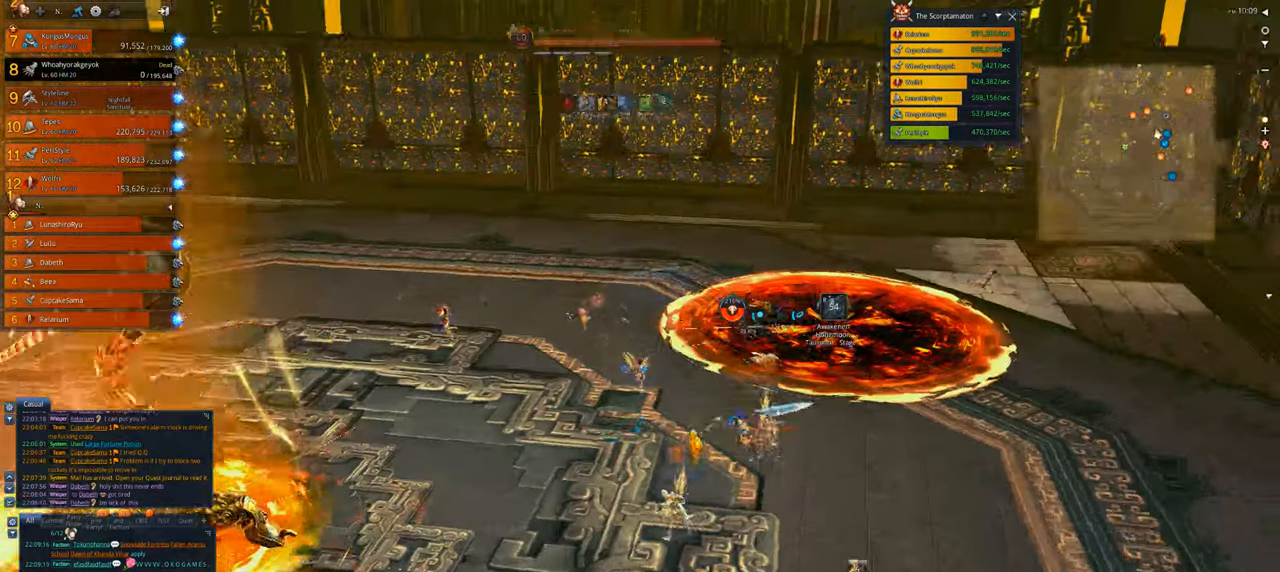
{"keys": ["w"], "mouse": [], "events": [[67, "s", "down"], [167, "s", "up"], [267, "d", "down"], [467, "d", "up"], [500, "w", "down"]]}
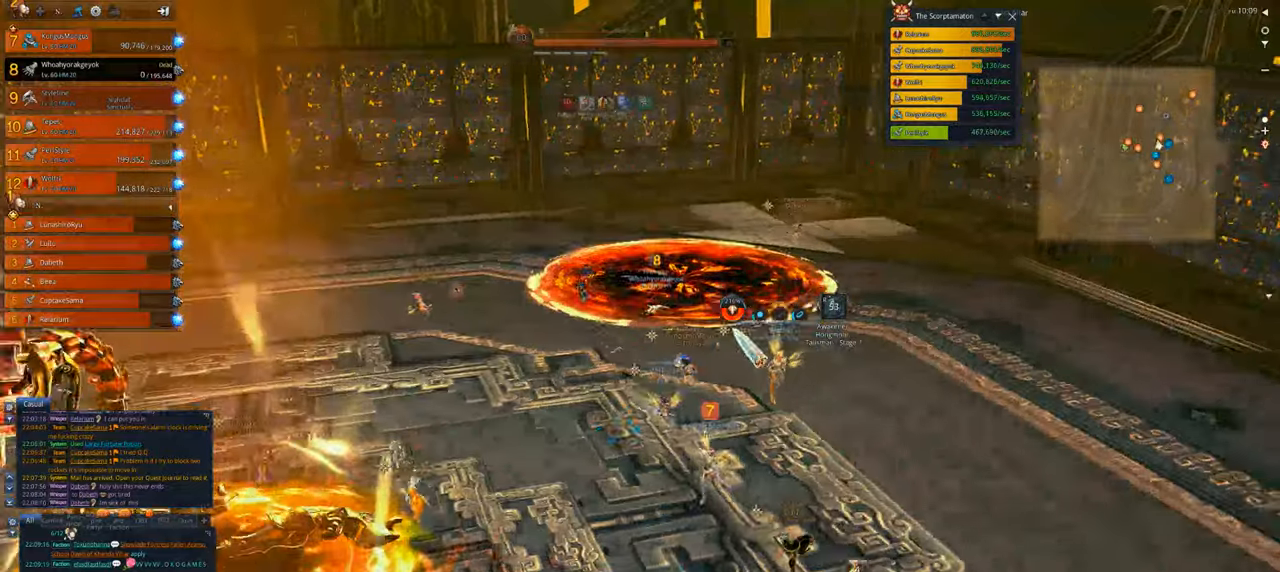
{"keys": ["w"], "mouse": [], "events": [[267, "d", "down"], [434, "d", "up"]]}
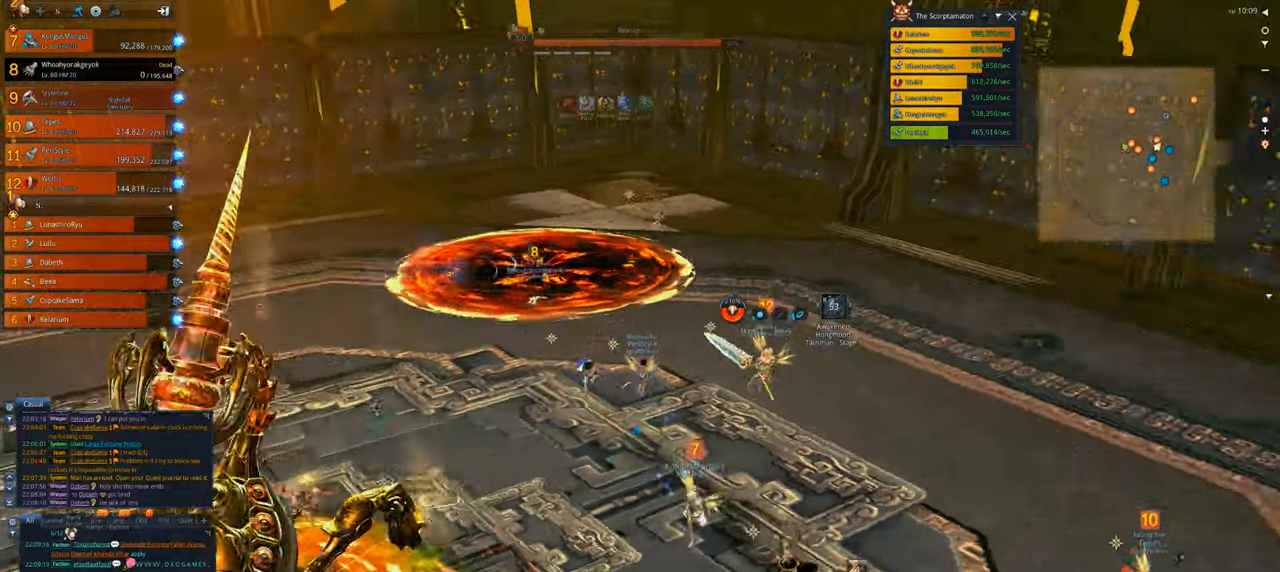
{"keys": ["w"], "mouse": [], "events": [[200, "d", "down"], [334, "d", "up"]]}
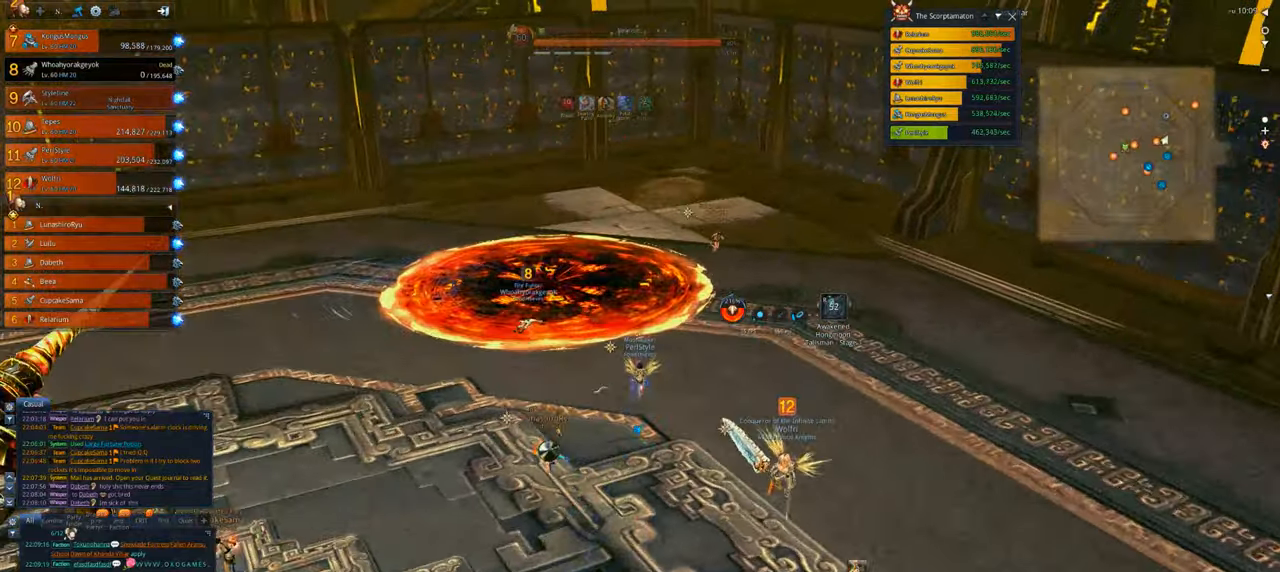
{"keys": [], "mouse": [], "events": [[267, "w", "up"]]}
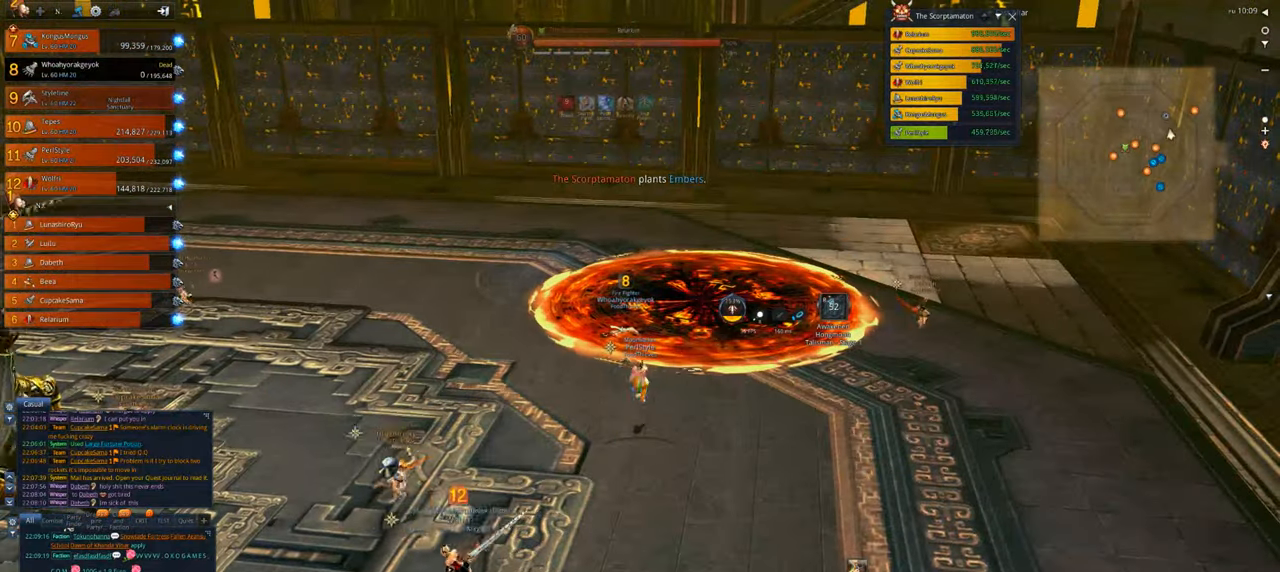
{"keys": [], "mouse": [], "events": [[34, "w", "down"], [267, "w", "up"]]}
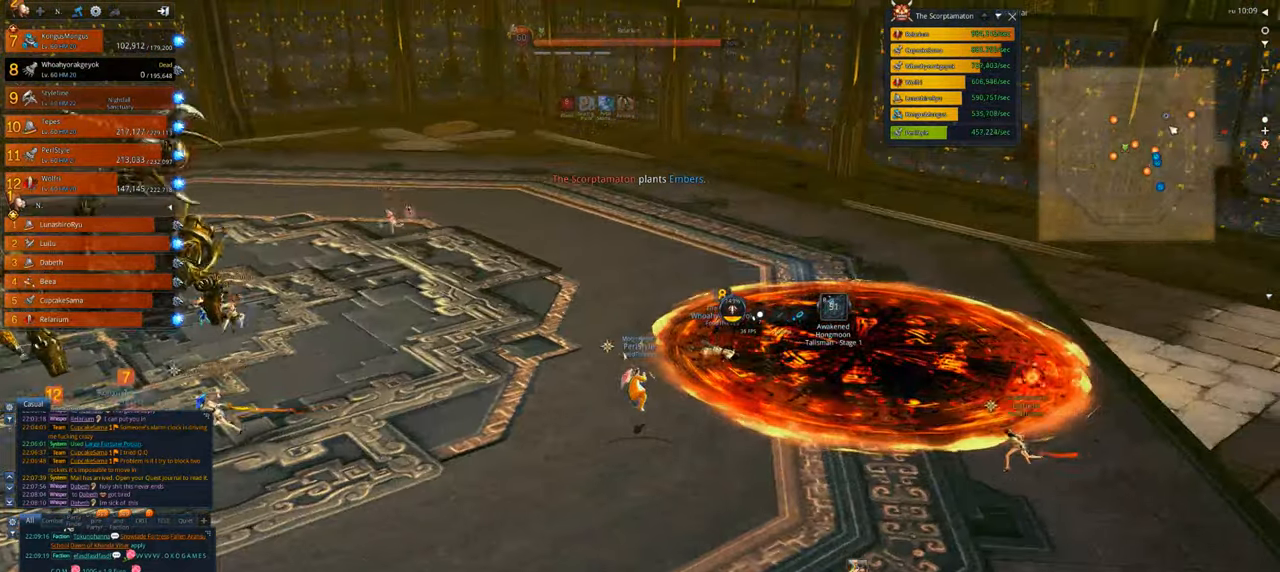
{"keys": ["d", "w"], "mouse": [], "events": [[167, "w", "down"], [500, "d", "down"]]}
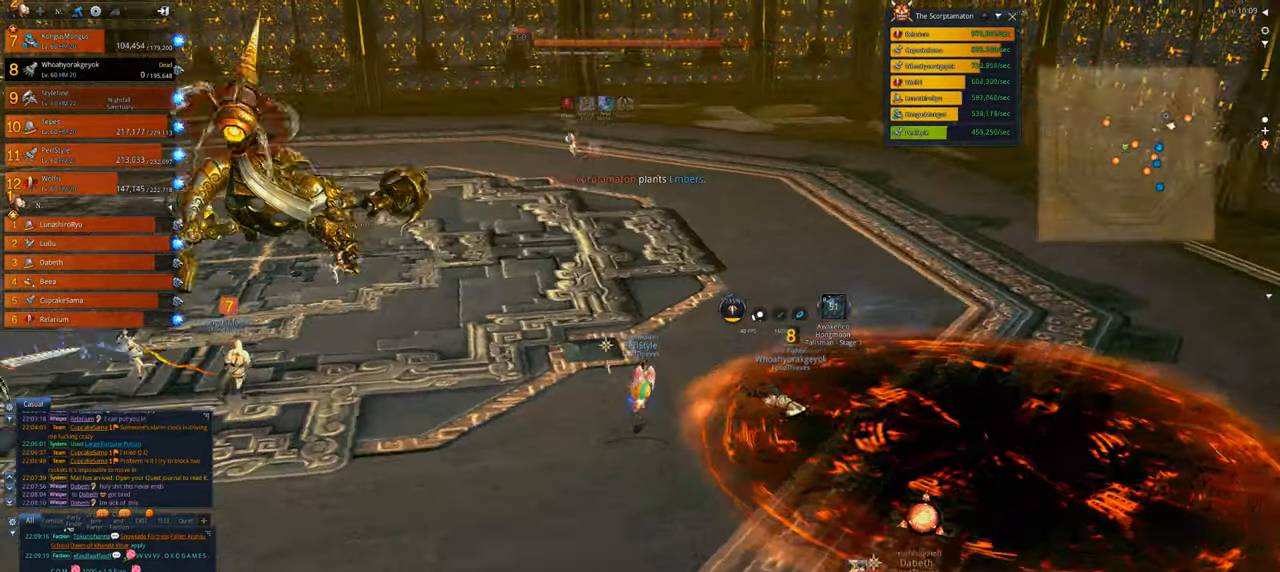
{"keys": [], "mouse": [], "events": [[34, "w", "up"], [134, "d", "up"], [300, "a", "down"], [400, "a", "up"]]}
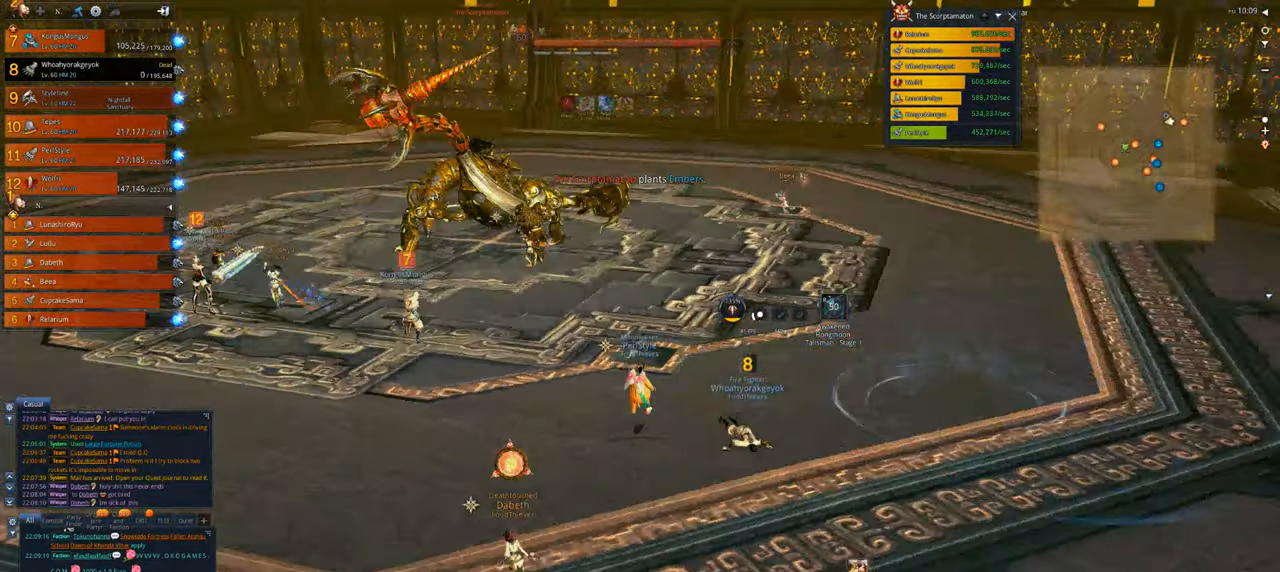
{"keys": ["s"], "mouse": [], "events": [[367, "s", "down"]]}
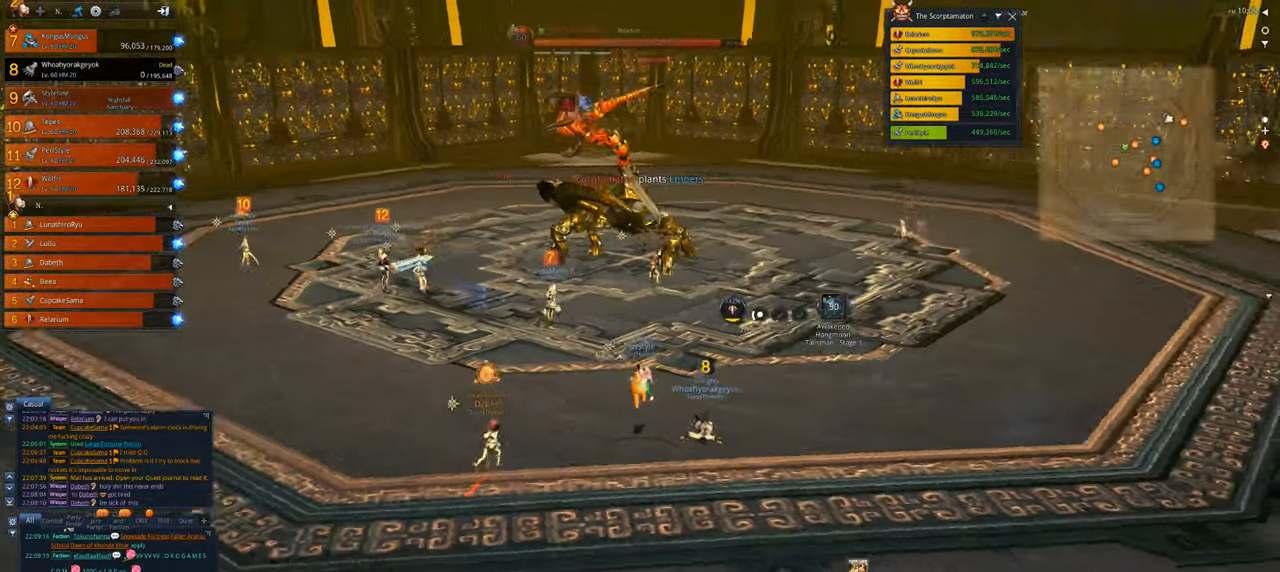
{"keys": [], "mouse": [], "events": [[300, "s", "up"]]}
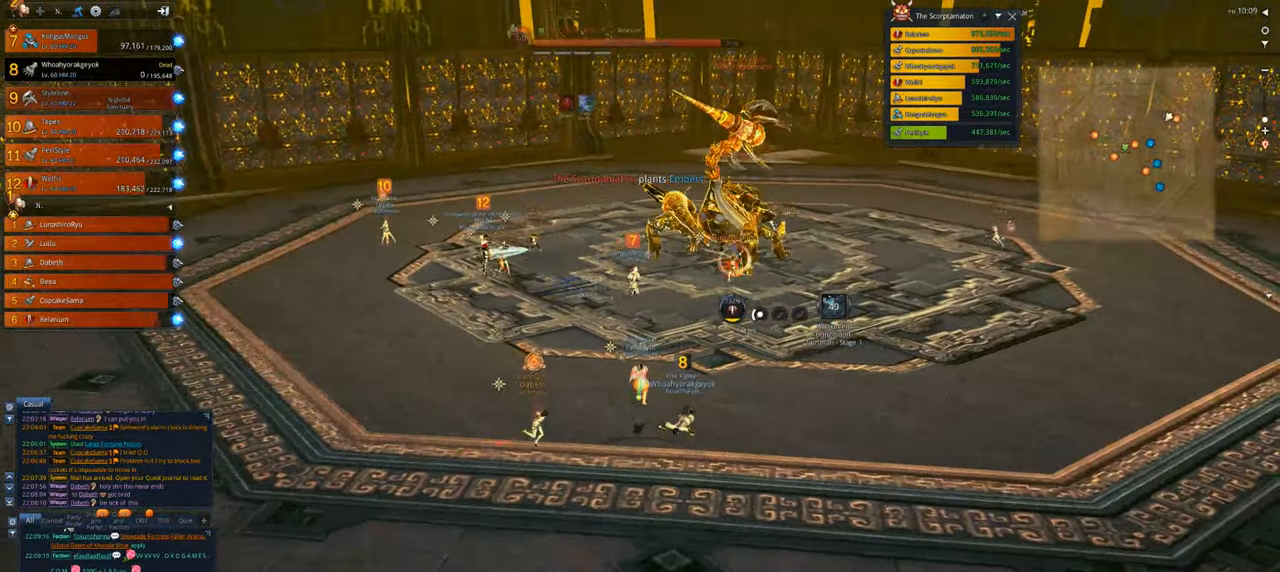
{"keys": ["s"], "mouse": [], "events": [[500, "s", "down"]]}
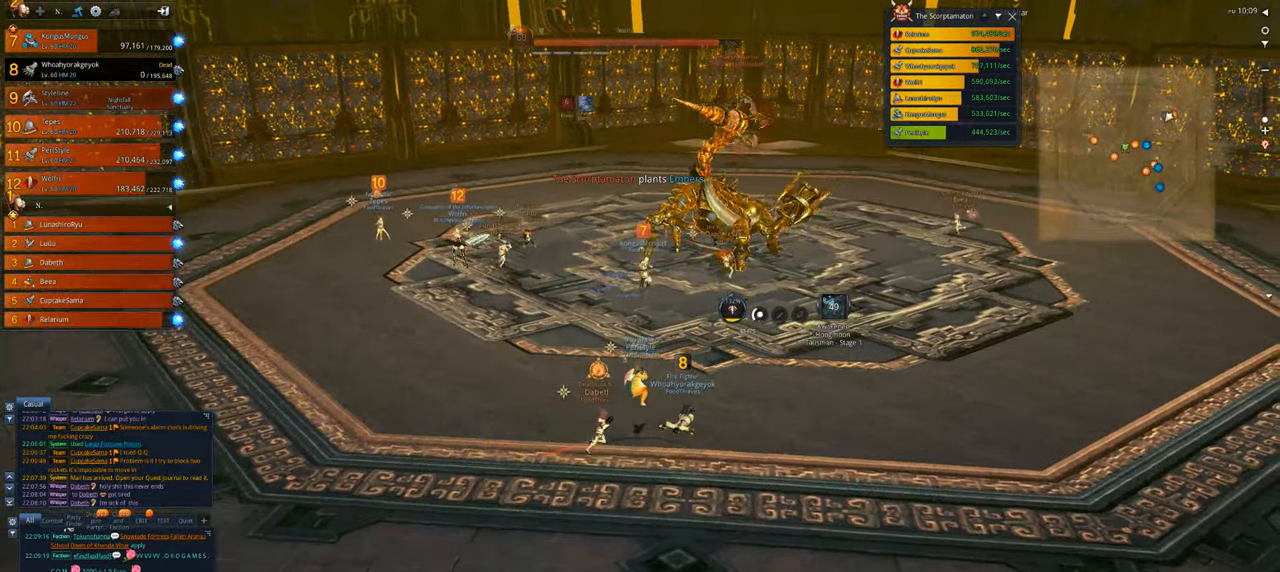
{"keys": ["w"], "mouse": [], "events": [[34, "s", "up"], [367, "w", "down"]]}
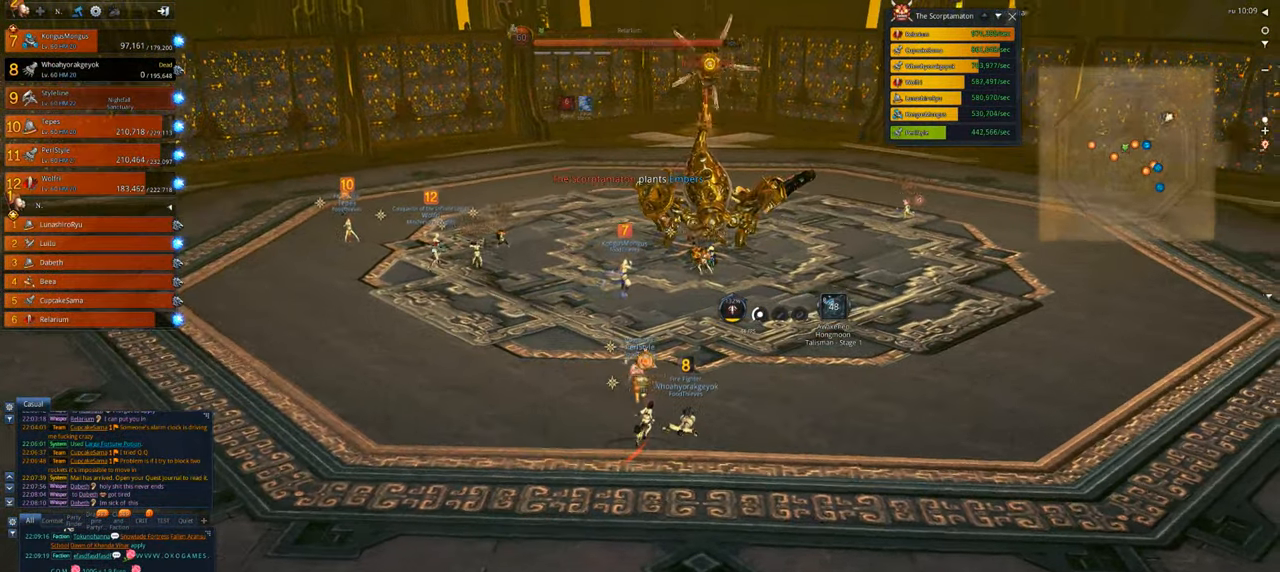
{"keys": ["e", "w"], "mouse": [], "events": [[500, "e", "down"]]}
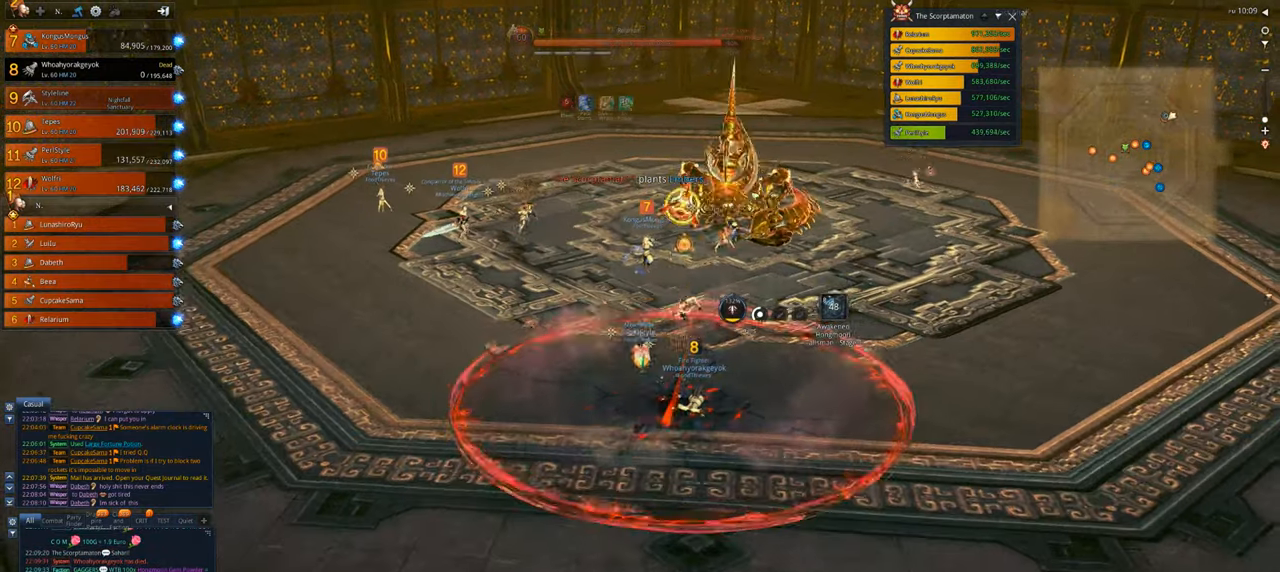
{"keys": [], "mouse": [], "events": [[234, "e", "up"], [467, "w", "up"]]}
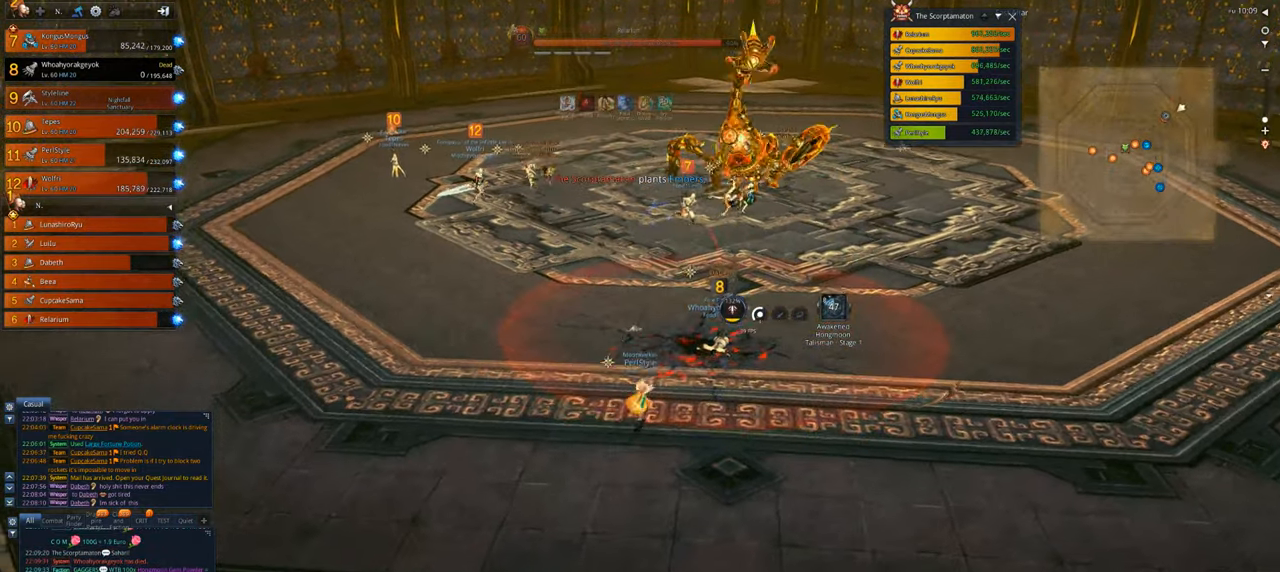
{"keys": [], "mouse": [], "events": [[134, "tab", "down"], [200, "tab", "up"], [267, "tab", "down"], [367, "tab", "up"]]}
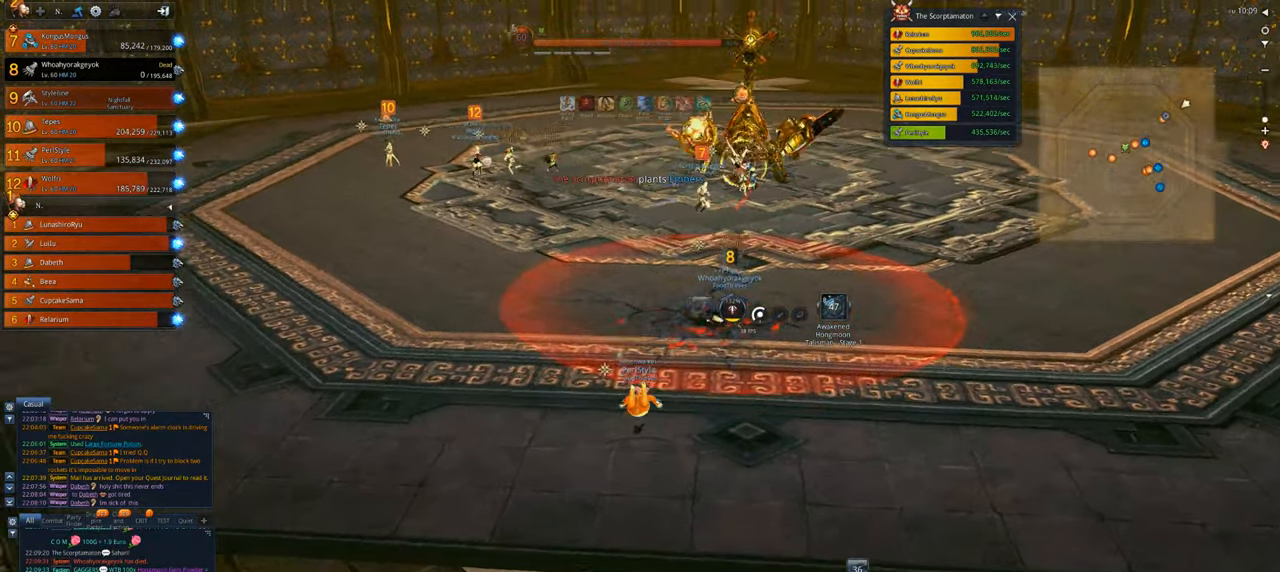
{"keys": ["a"], "mouse": [], "events": [[200, "mouse_wheel", "down"], [267, "a", "down"], [300, "mouse_wheel", "up"]]}
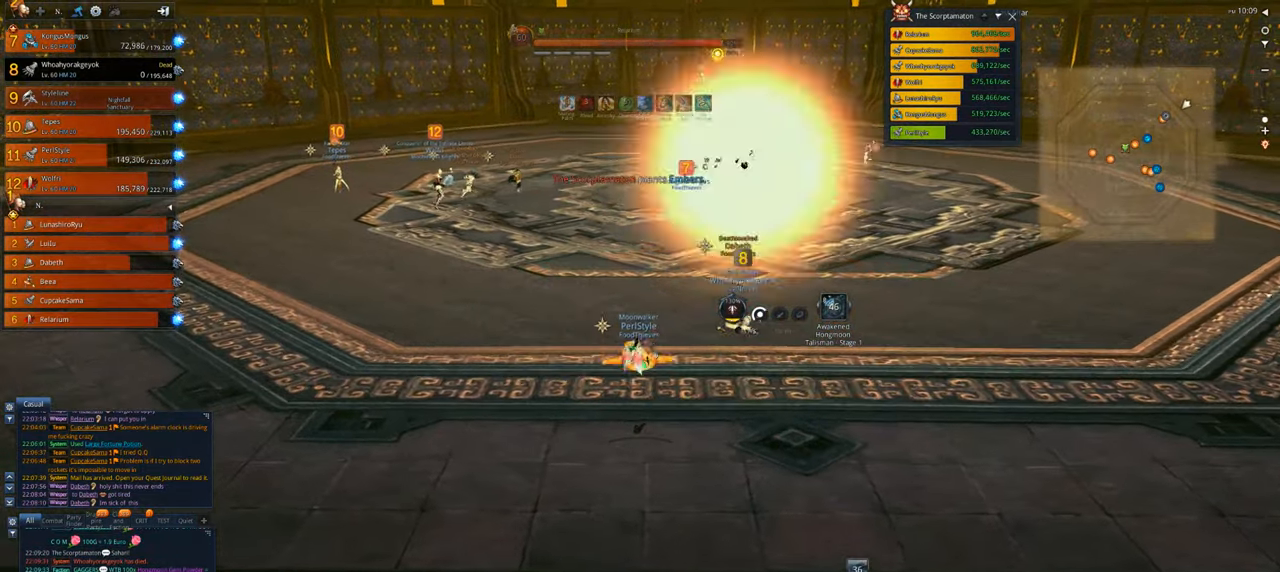
{"keys": ["a"], "mouse": [], "events": []}
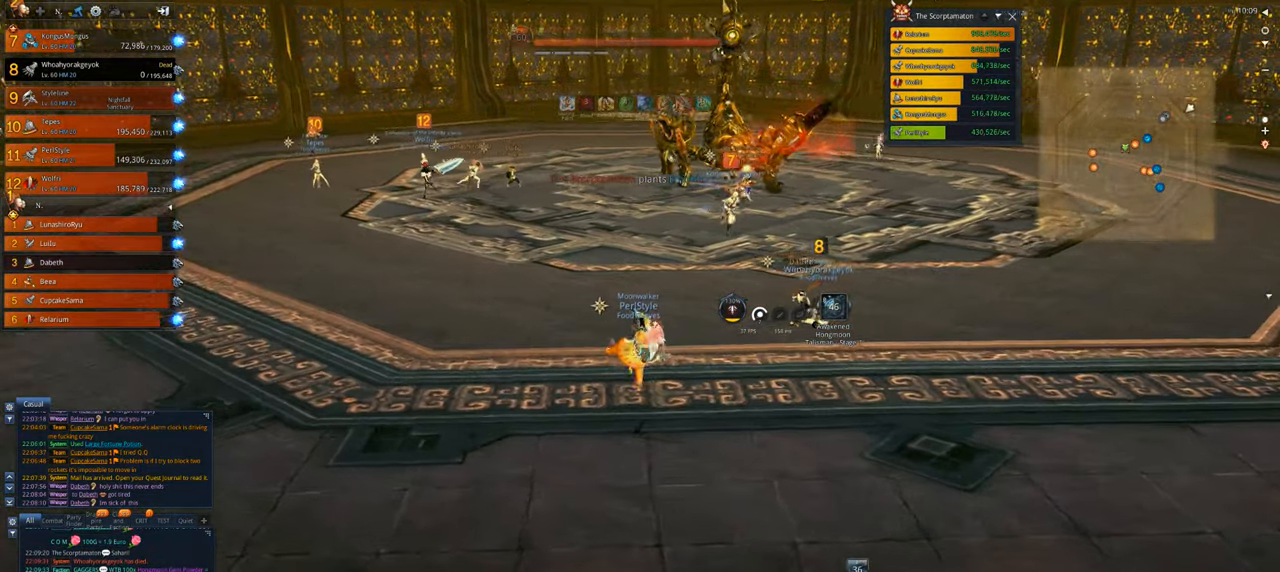
{"keys": ["w"], "mouse": [], "events": [[34, "w", "down"], [234, "a", "up"]]}
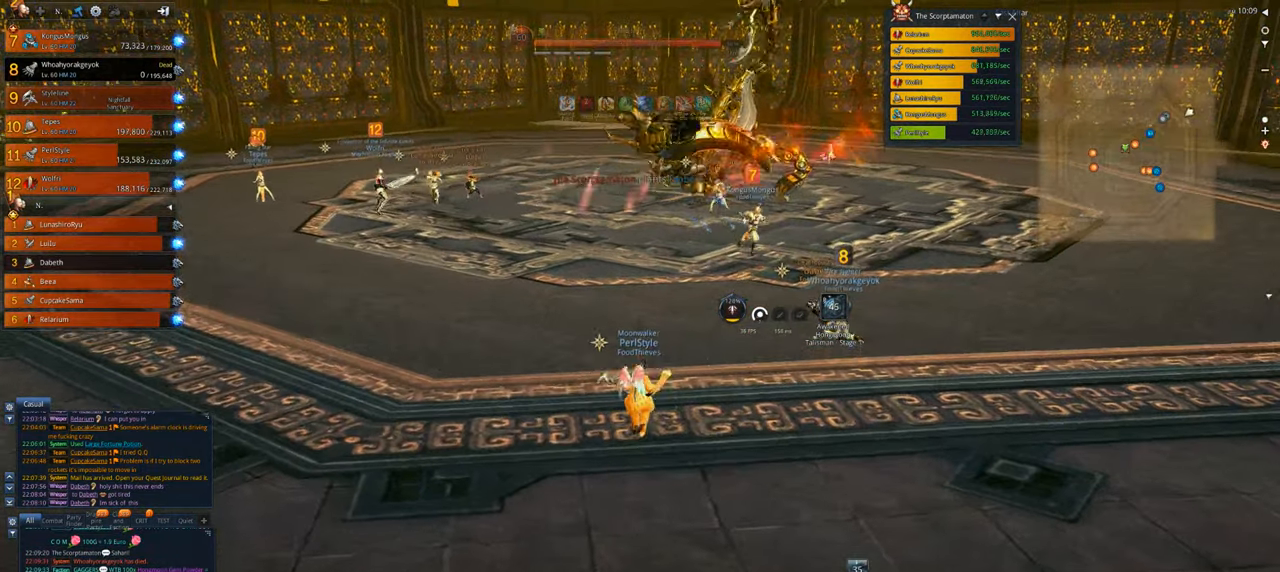
{"keys": ["w"], "mouse": [], "events": []}
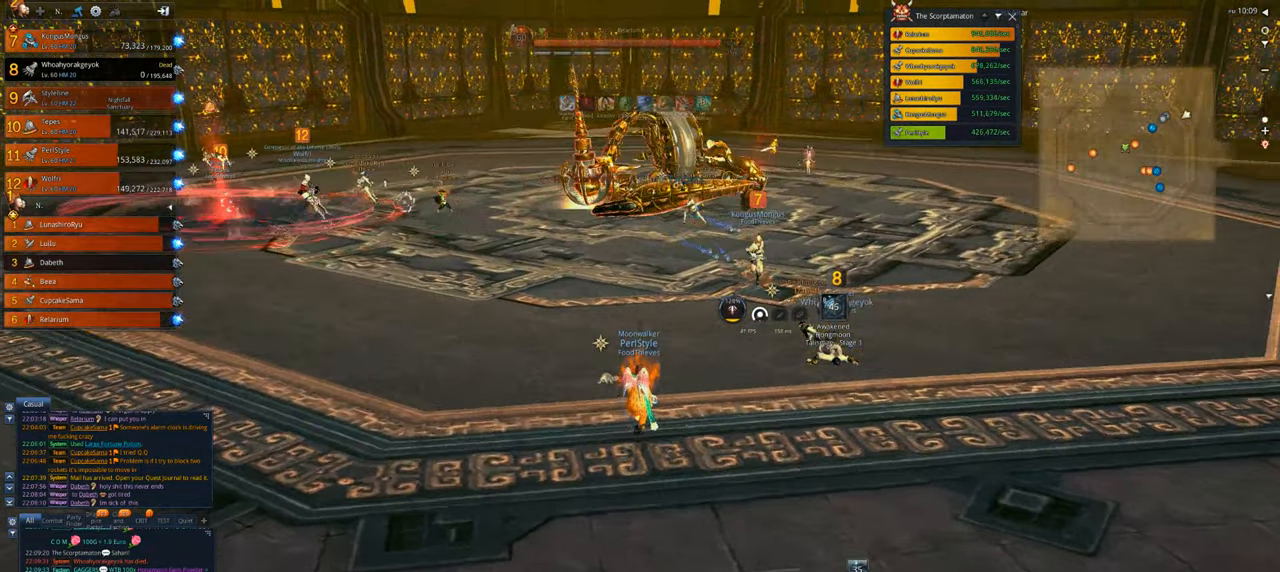
{"keys": ["d", "w"], "mouse": [], "events": [[300, "d", "down"]]}
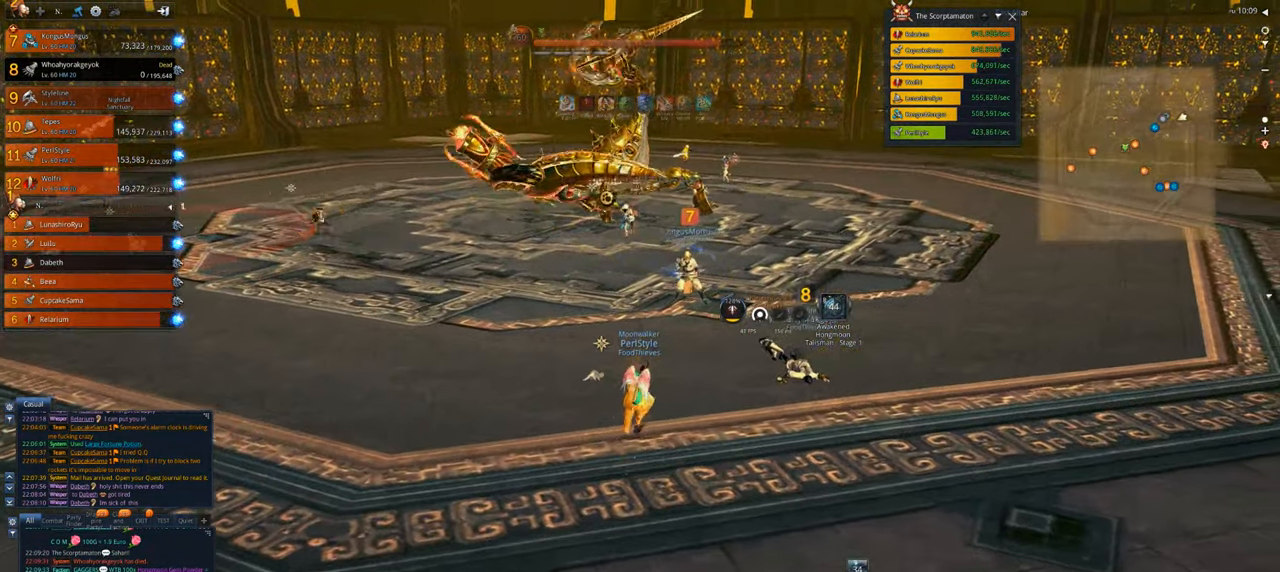
{"keys": ["w"], "mouse": [], "events": [[34, "d", "up"], [134, "d", "down"], [334, "d", "up"]]}
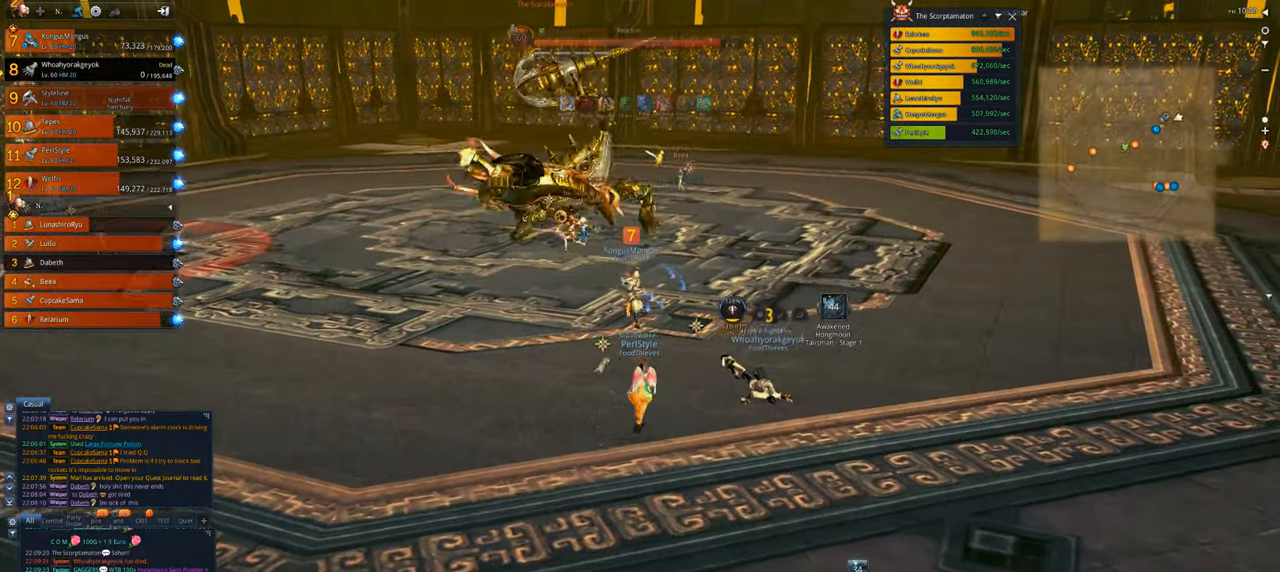
{"keys": ["w"], "mouse": [], "events": []}
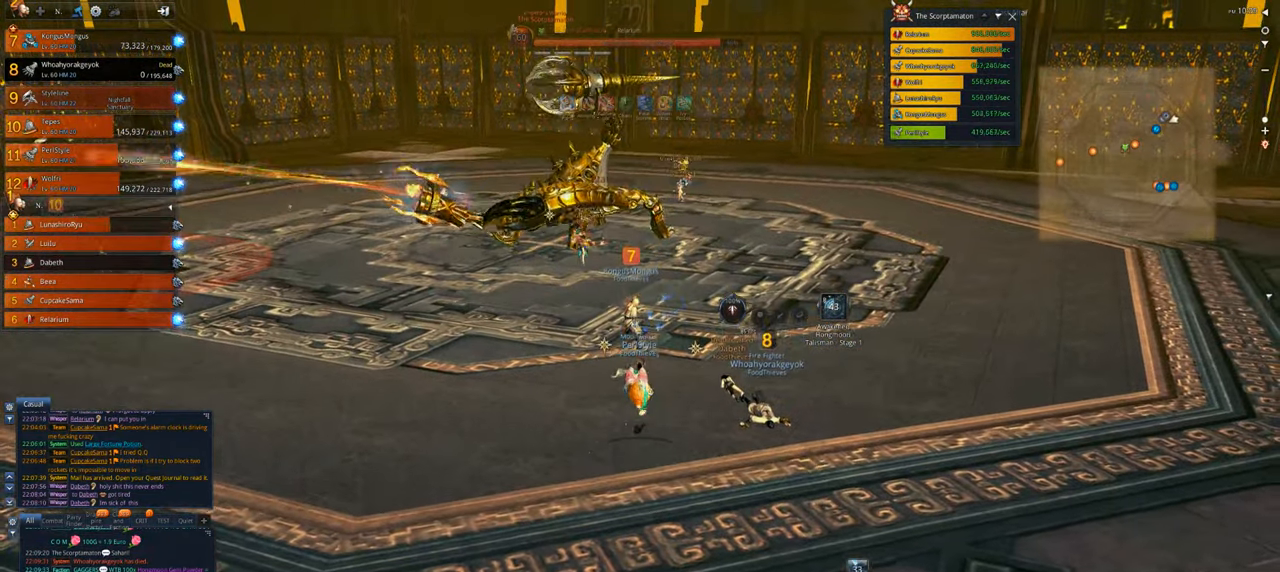
{"keys": [], "mouse": [], "events": [[34, "w", "up"]]}
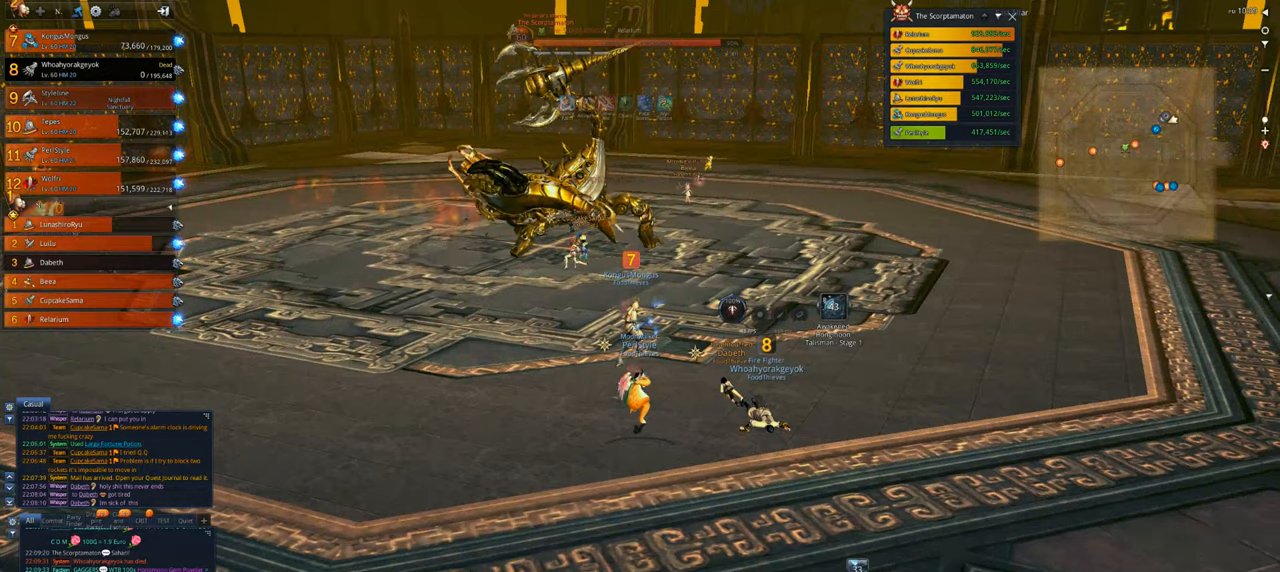
{"keys": ["a", "w"], "mouse": [], "events": [[267, "a", "down"], [367, "w", "down"]]}
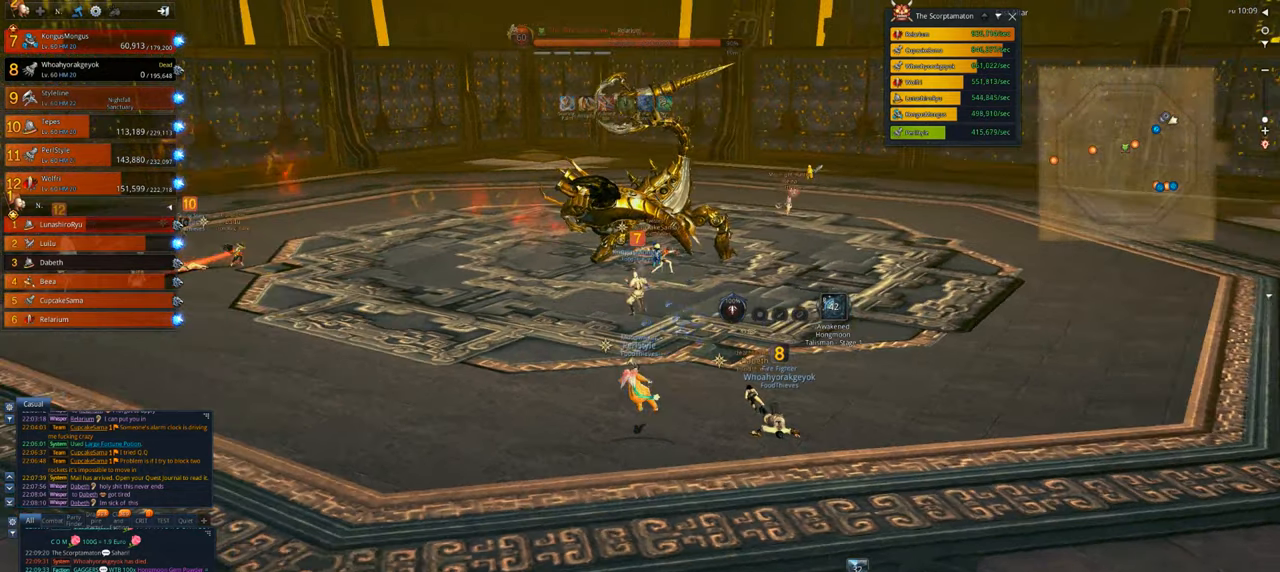
{"keys": ["1", "w"], "mouse": [], "events": [[200, "a", "up"], [434, "1", "down"]]}
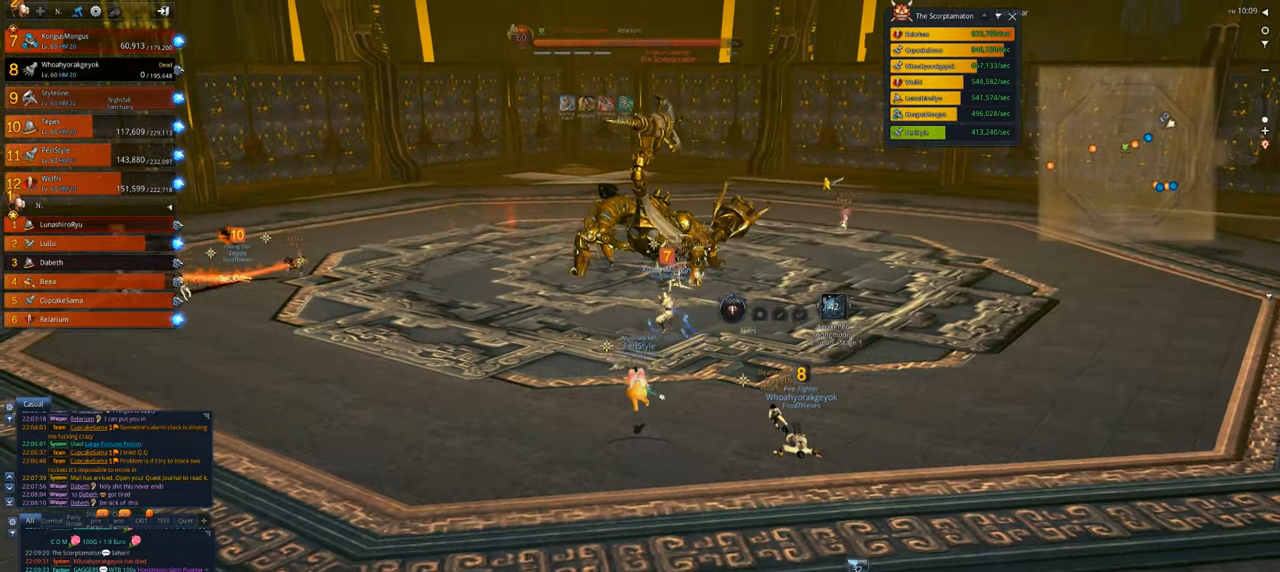
{"keys": ["w"], "mouse": [], "events": [[67, "1", "up"], [167, "2", "down"], [300, "2", "up"], [367, "2", "down"], [500, "2", "up"]]}
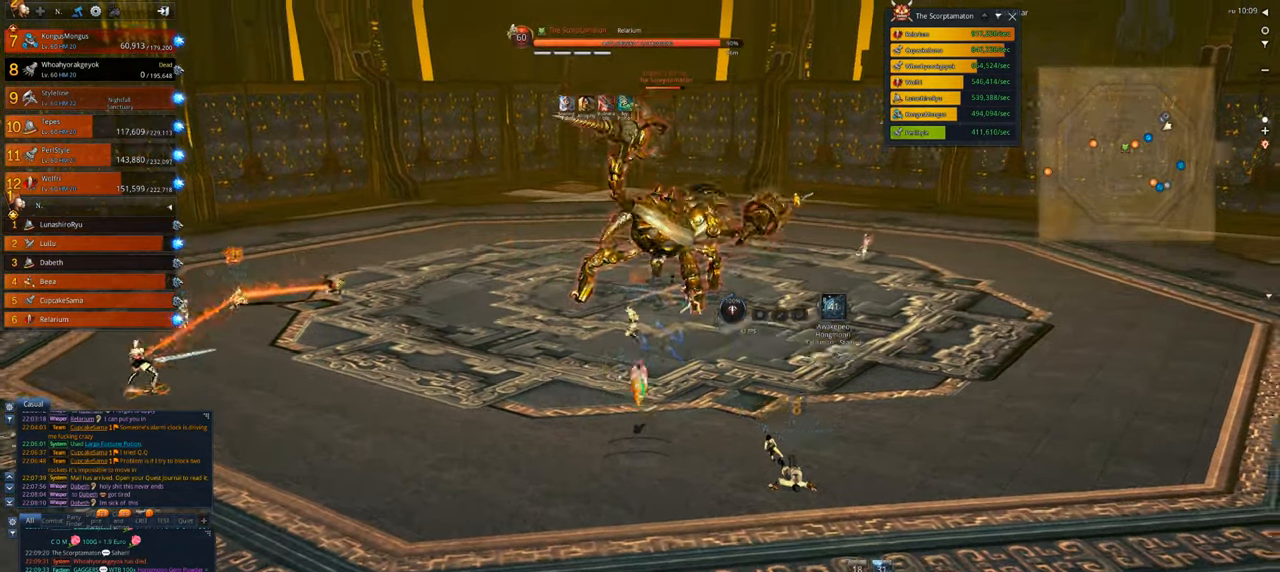
{"keys": [], "mouse": [], "events": [[334, "x", "down"], [434, "w", "up"], [434, "x", "up"]]}